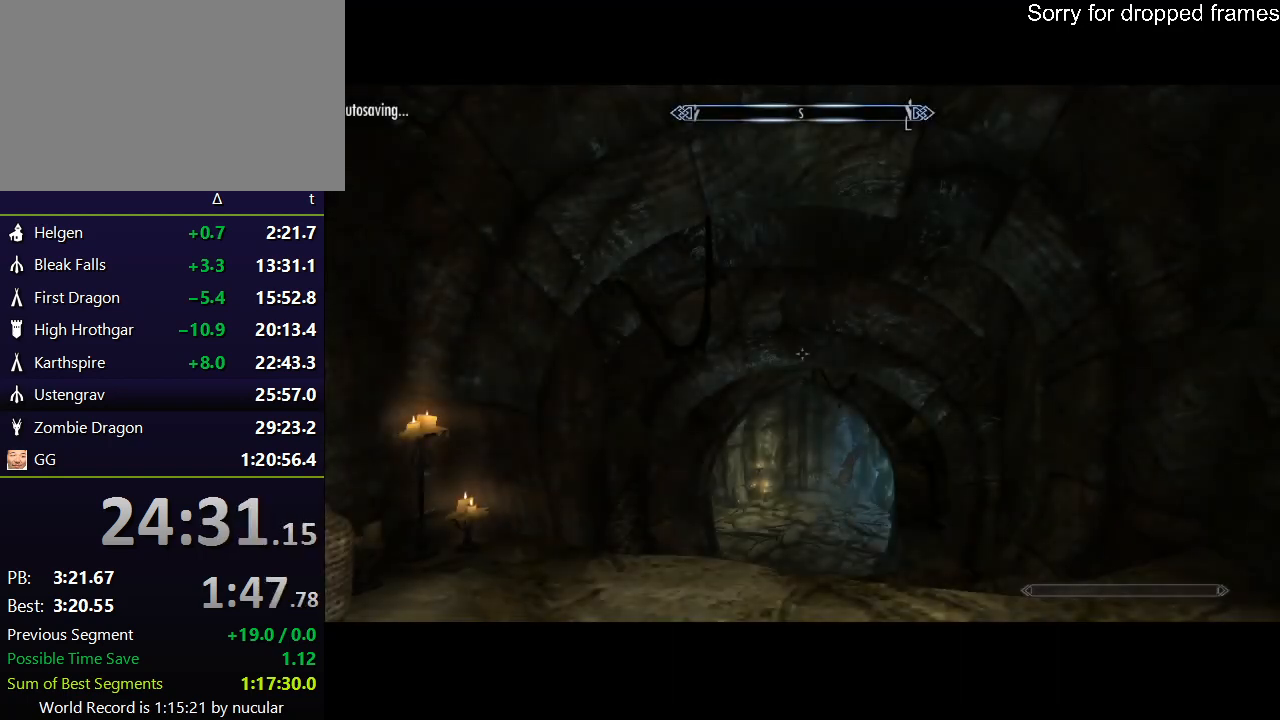
Gameplay with keyboard and mouse; each line is a JSON object with the keys and mouse buttons held at the frame after it. "events" lists presses ("down") and releases ("up") of "1", "2", "3", "4", "5", "a", "alt", "c", "ctrl", "d", "e", "f", "q", "r", "s", "shift", "space", "tab", "v", "w", "x", "z", "mouse_left", "mouse_middle", "mouse_right", "mouse_wheel_up" and "mouse_wheel_down" between this image and that frame as [ms after this image, input, new state], when the widget could be followed in between. "mouse_left", "mouse_middle", "mouse_right", "mouse_wheel_up", "mouse_wheel_down" = the "left", "middle", "right", "wheel_up", "wheel_down" buttons of the "mouse" list. No other keys are recorded. Not read: mouse_move.
{"keys": ["w"], "mouse": [], "events": [[234, "e", "down"], [401, "e", "up"], [401, "w", "down"]]}
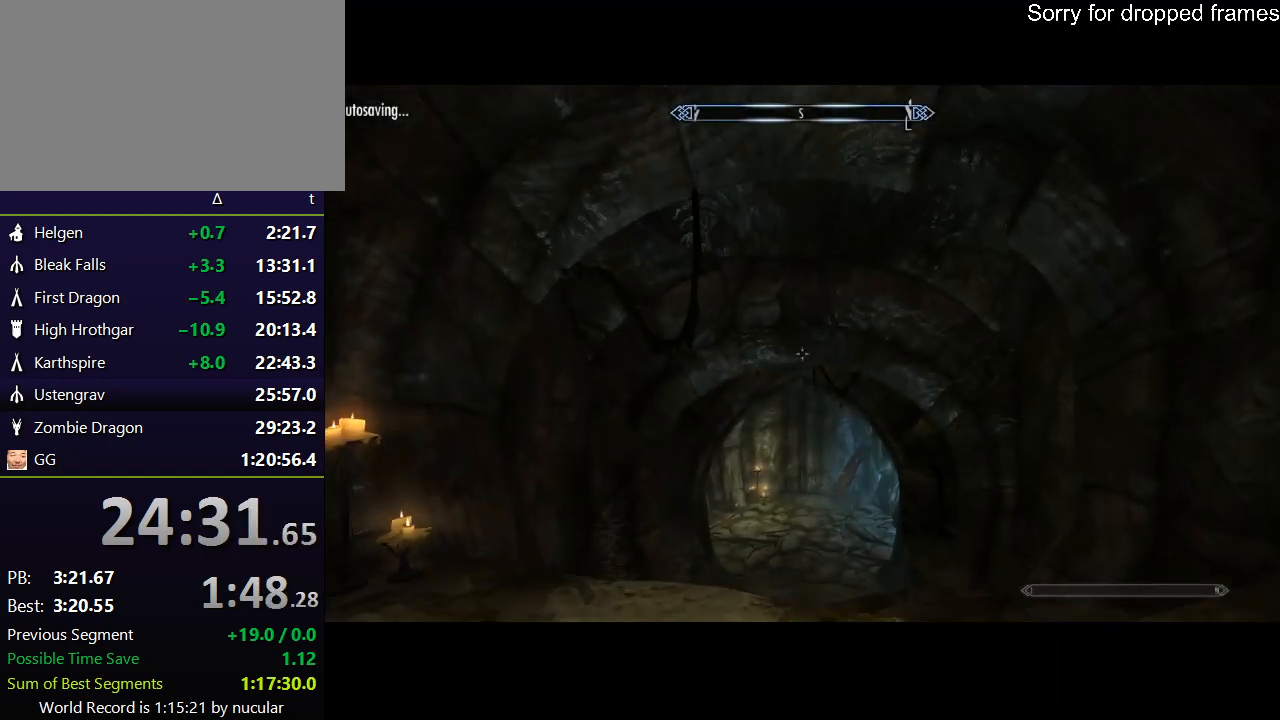
{"keys": ["shift", "w"], "mouse": [], "events": [[233, "shift", "down"]]}
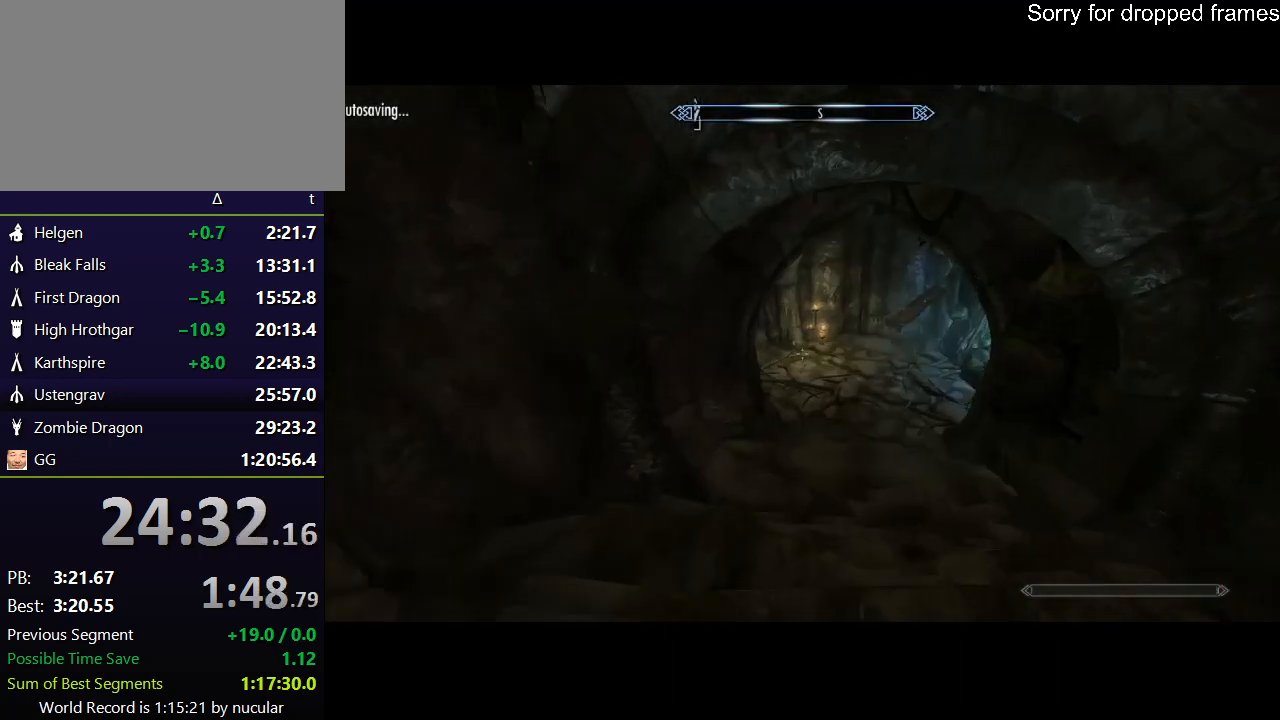
{"keys": ["w"], "mouse": [], "events": [[434, "shift", "up"]]}
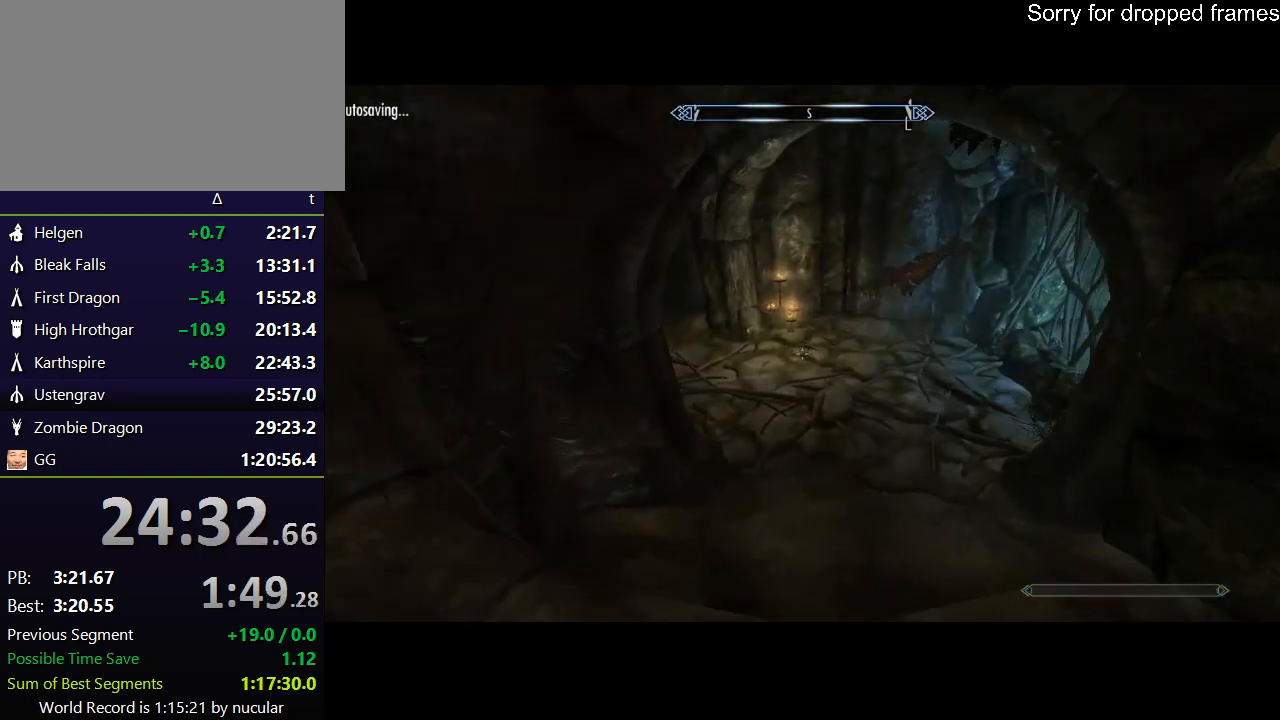
{"keys": ["w"], "mouse": [], "events": []}
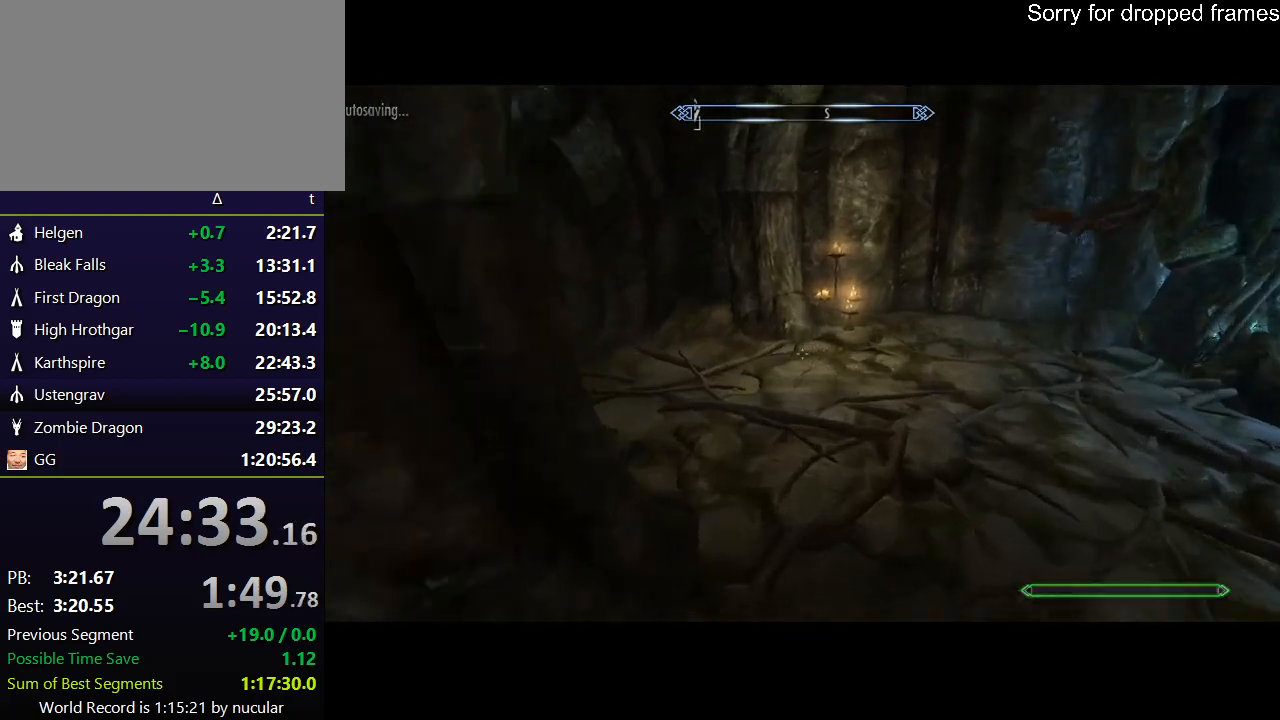
{"keys": ["w"], "mouse": [], "events": [[301, "space", "down"], [434, "space", "up"]]}
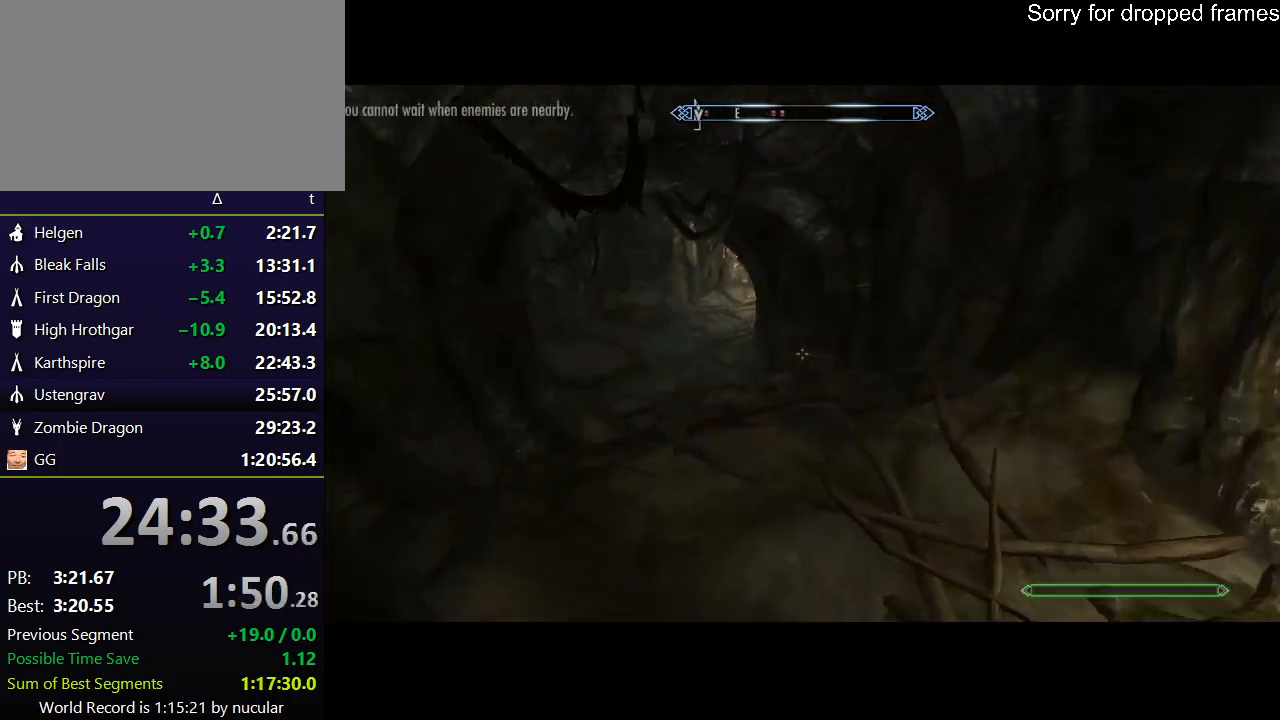
{"keys": ["w"], "mouse": [], "events": []}
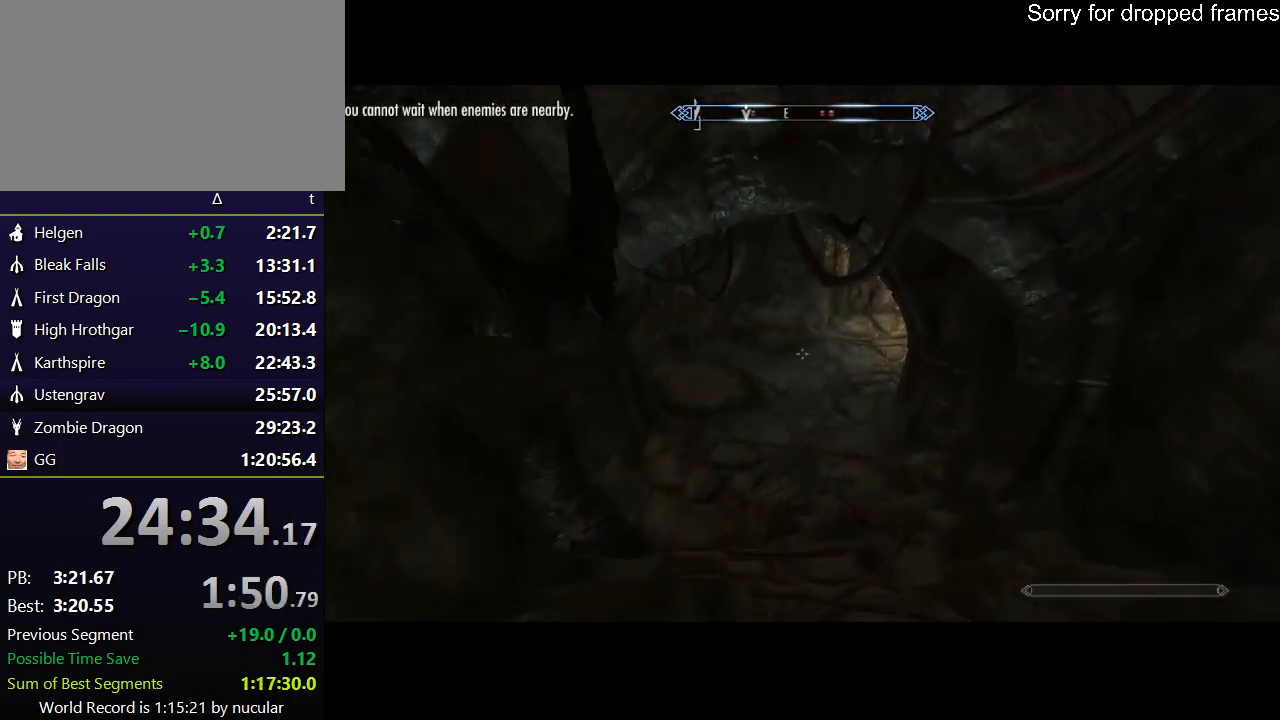
{"keys": ["w"], "mouse": [], "events": []}
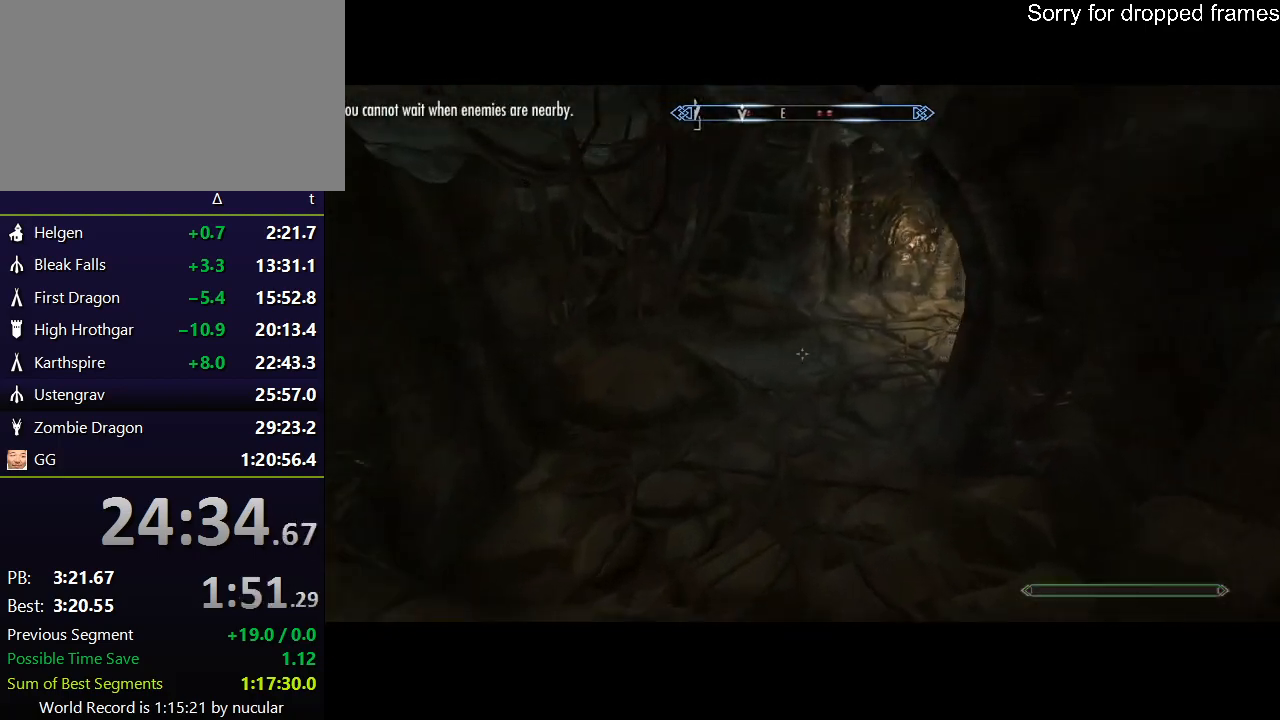
{"keys": ["w"], "mouse": [], "events": []}
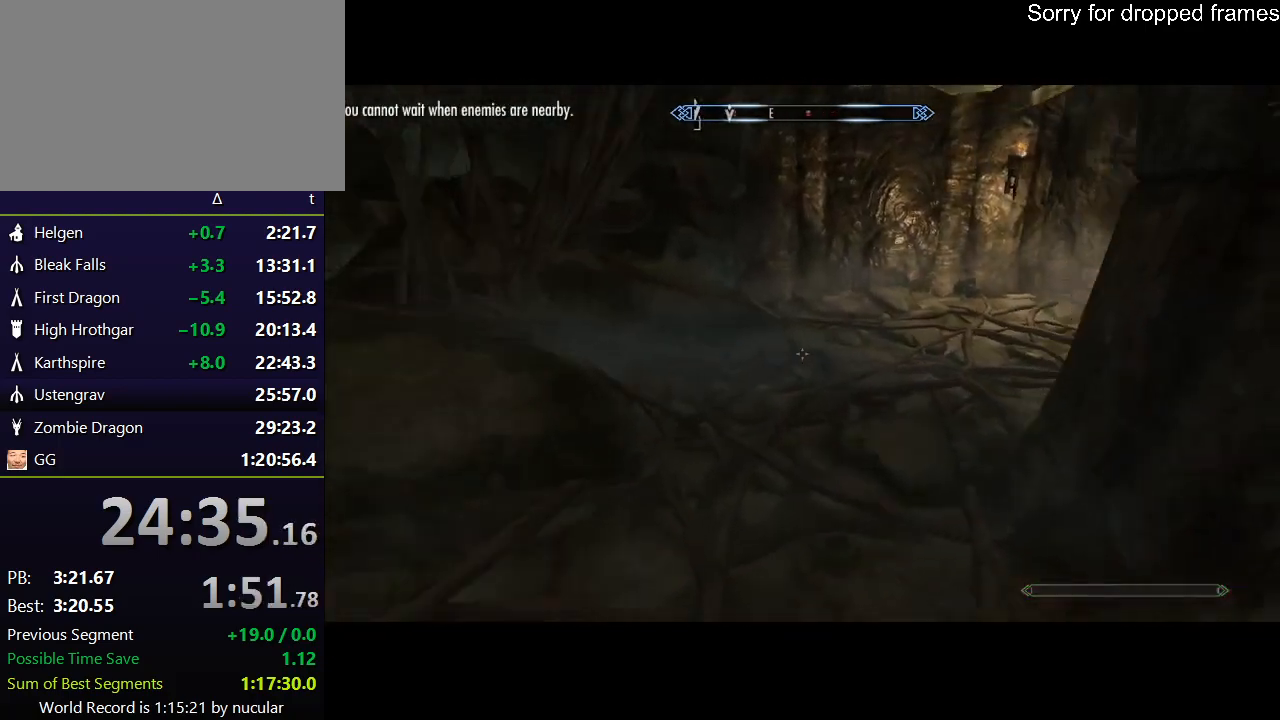
{"keys": ["w"], "mouse": [], "events": [[267, "space", "down"], [401, "space", "up"]]}
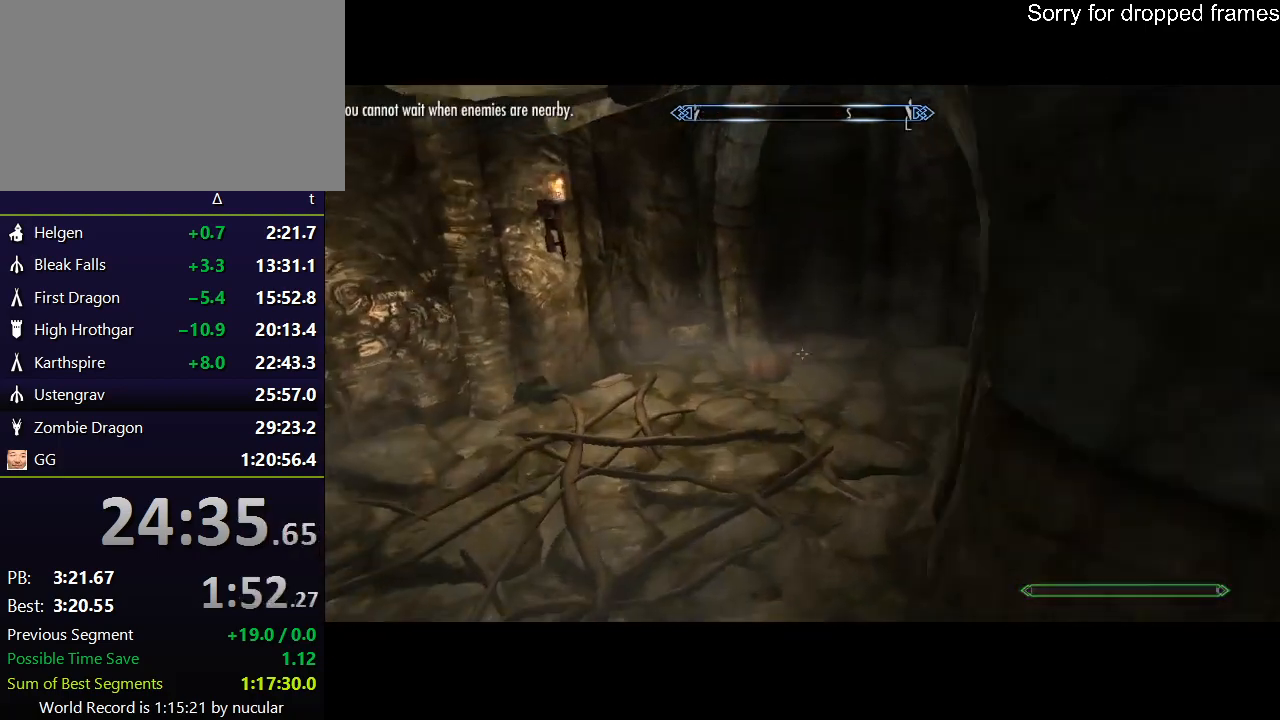
{"keys": ["w"], "mouse": [], "events": []}
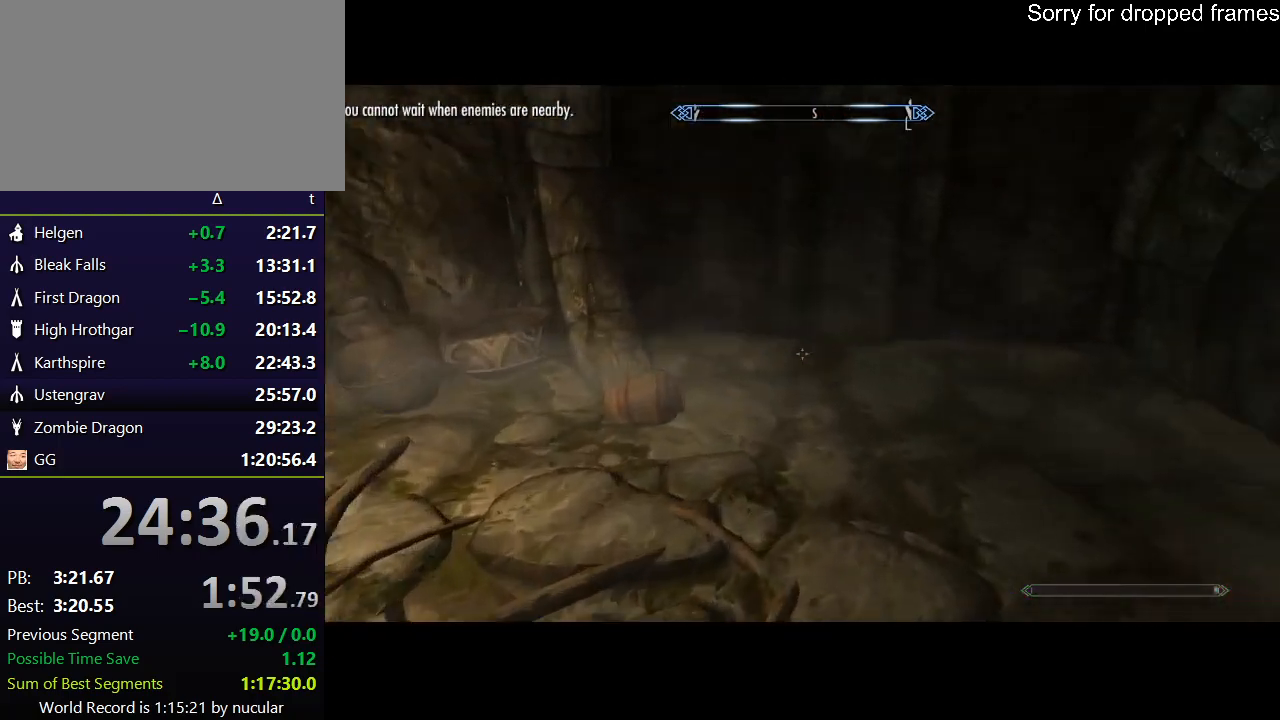
{"keys": ["w"], "mouse": [], "events": [[201, "space", "down"], [334, "space", "up"]]}
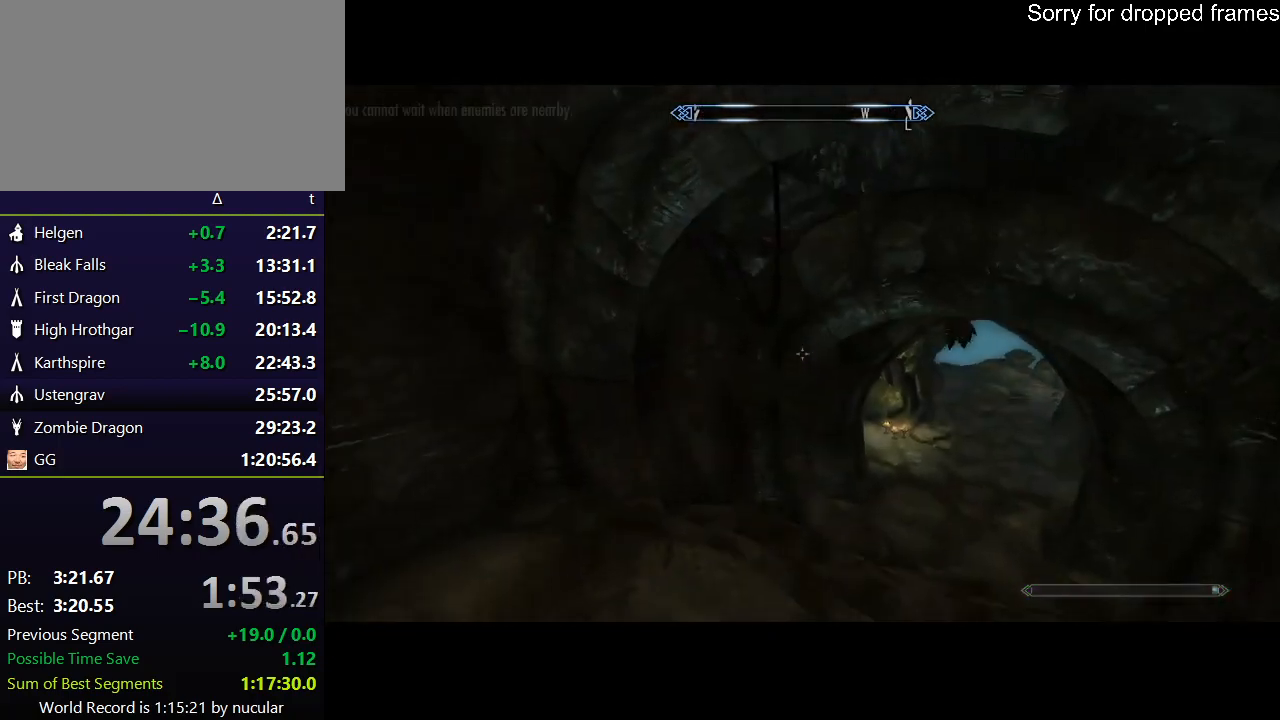
{"keys": ["w"], "mouse": [], "events": []}
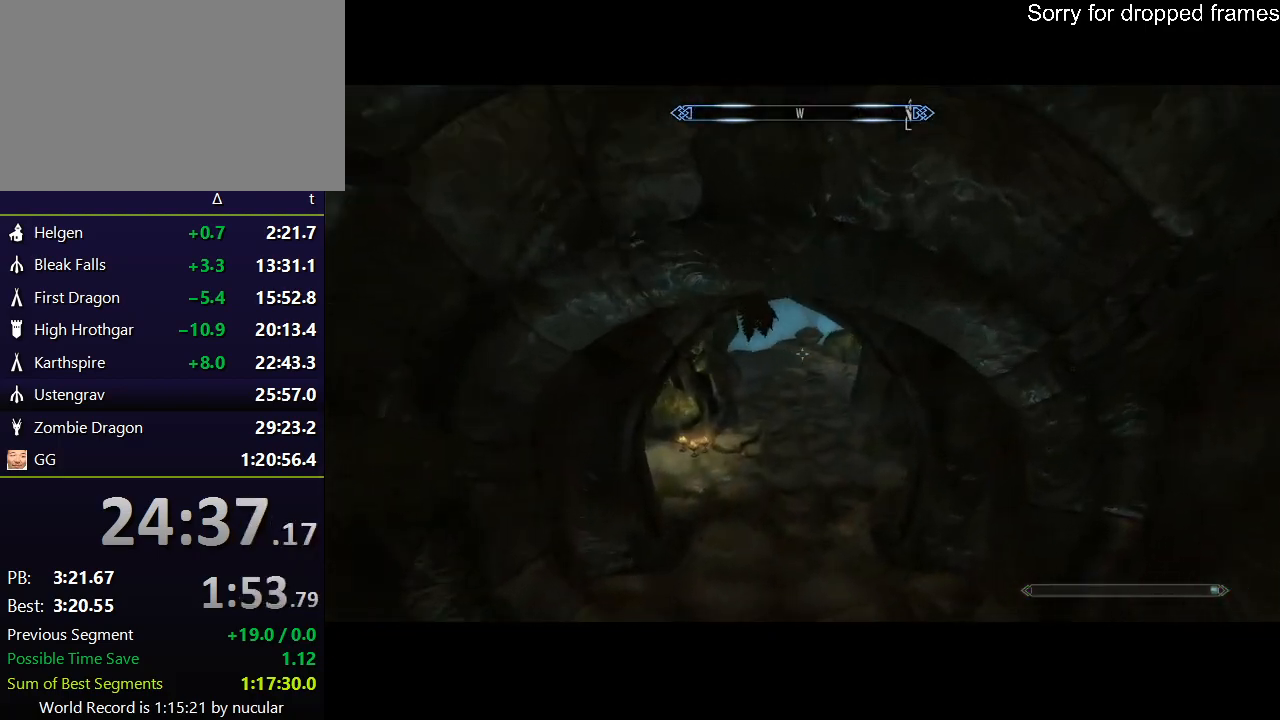
{"keys": ["w"], "mouse": [], "events": []}
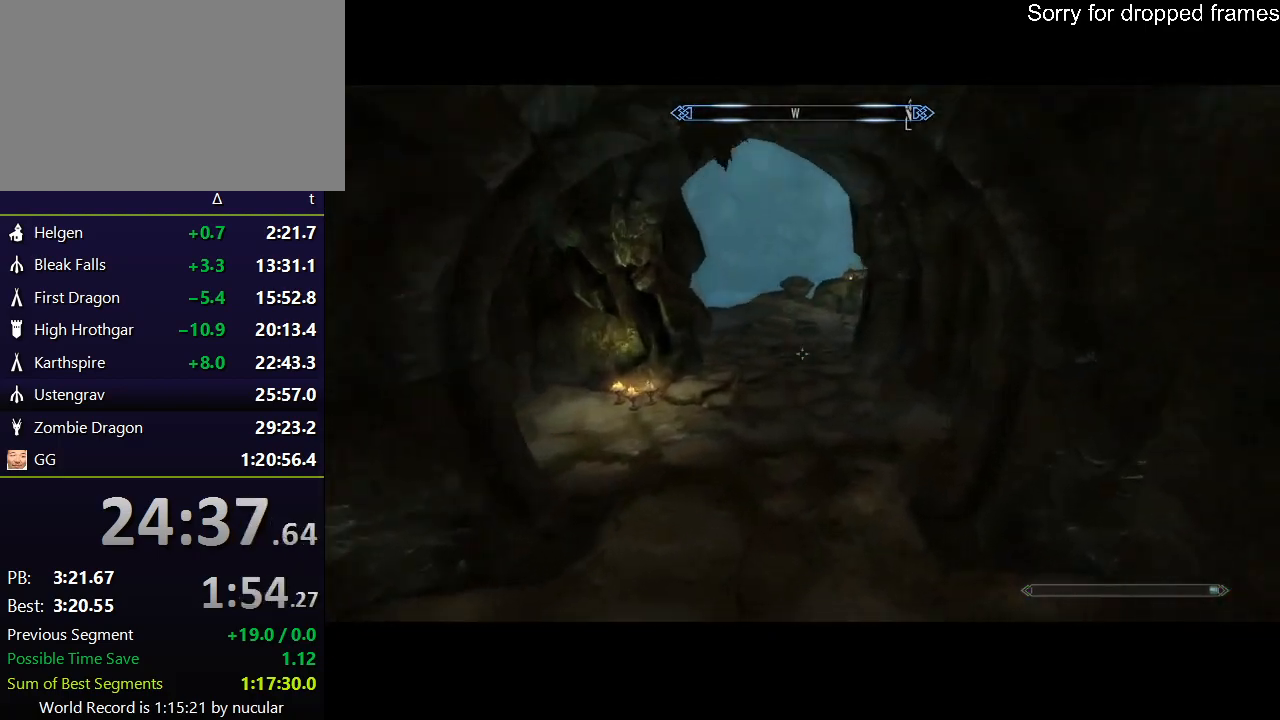
{"keys": ["w"], "mouse": [], "events": []}
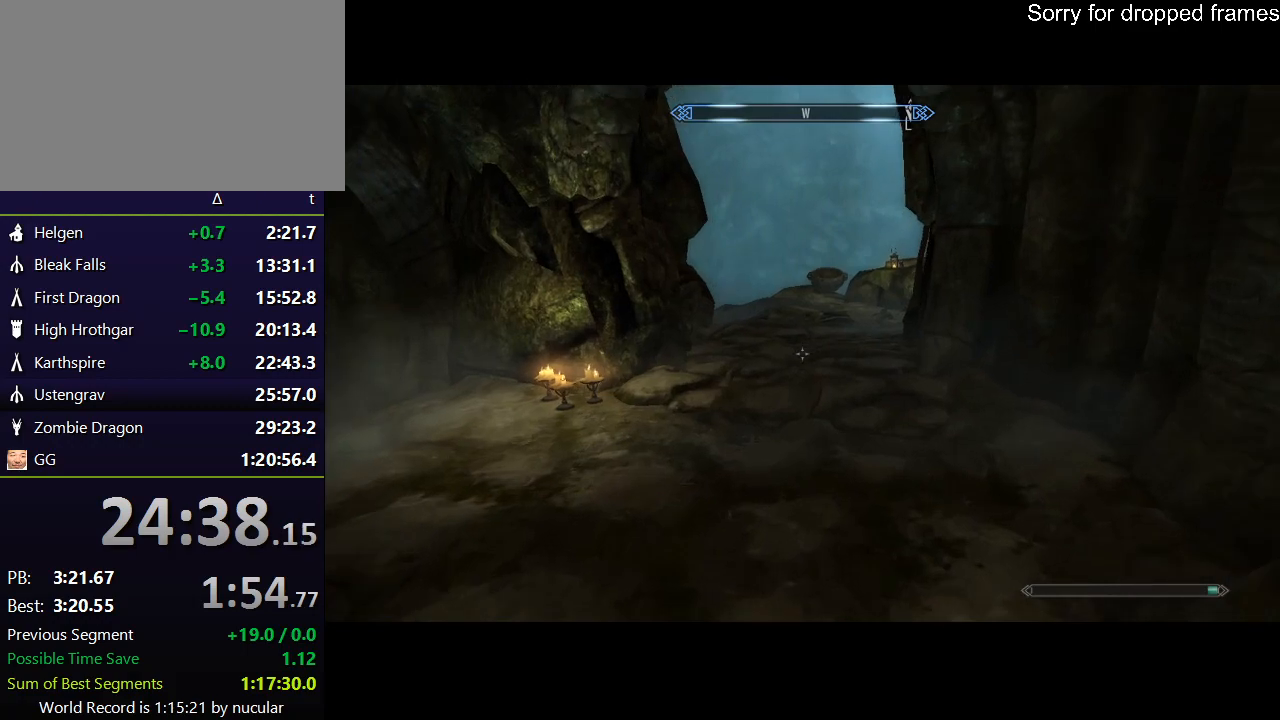
{"keys": ["w"], "mouse": [], "events": [[101, "space", "down"], [301, "space", "up"]]}
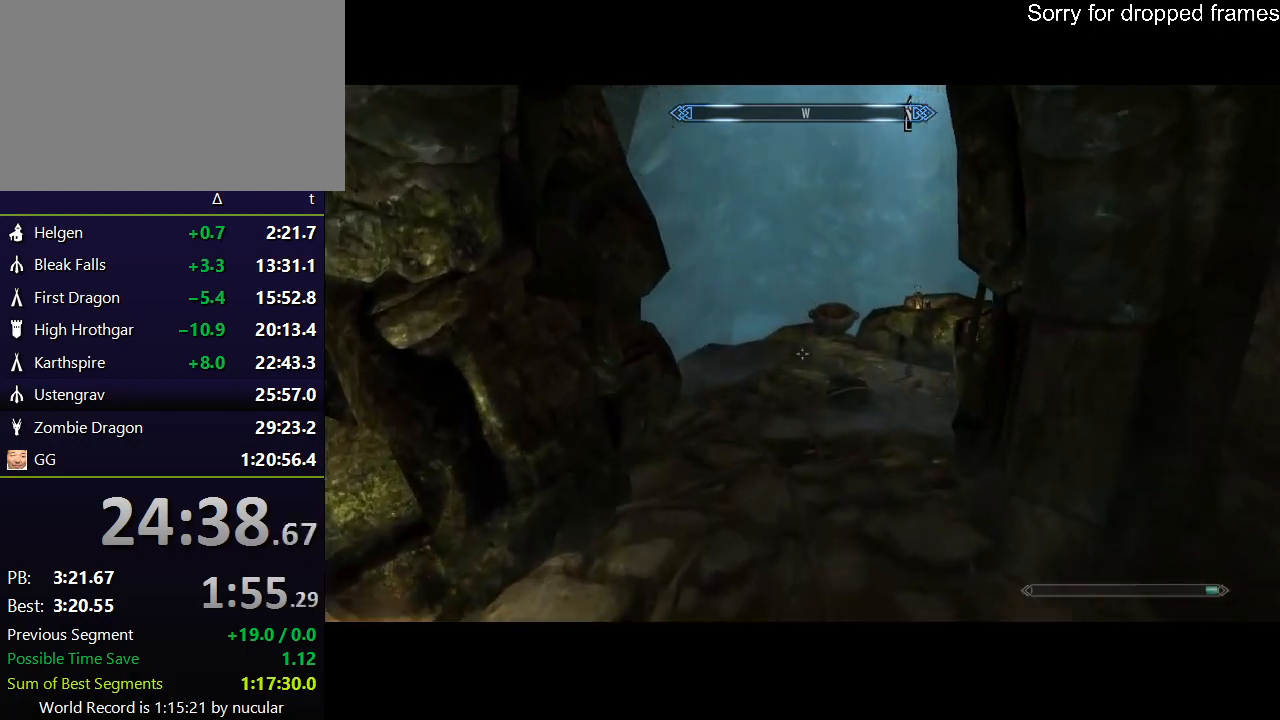
{"keys": ["w"], "mouse": [], "events": []}
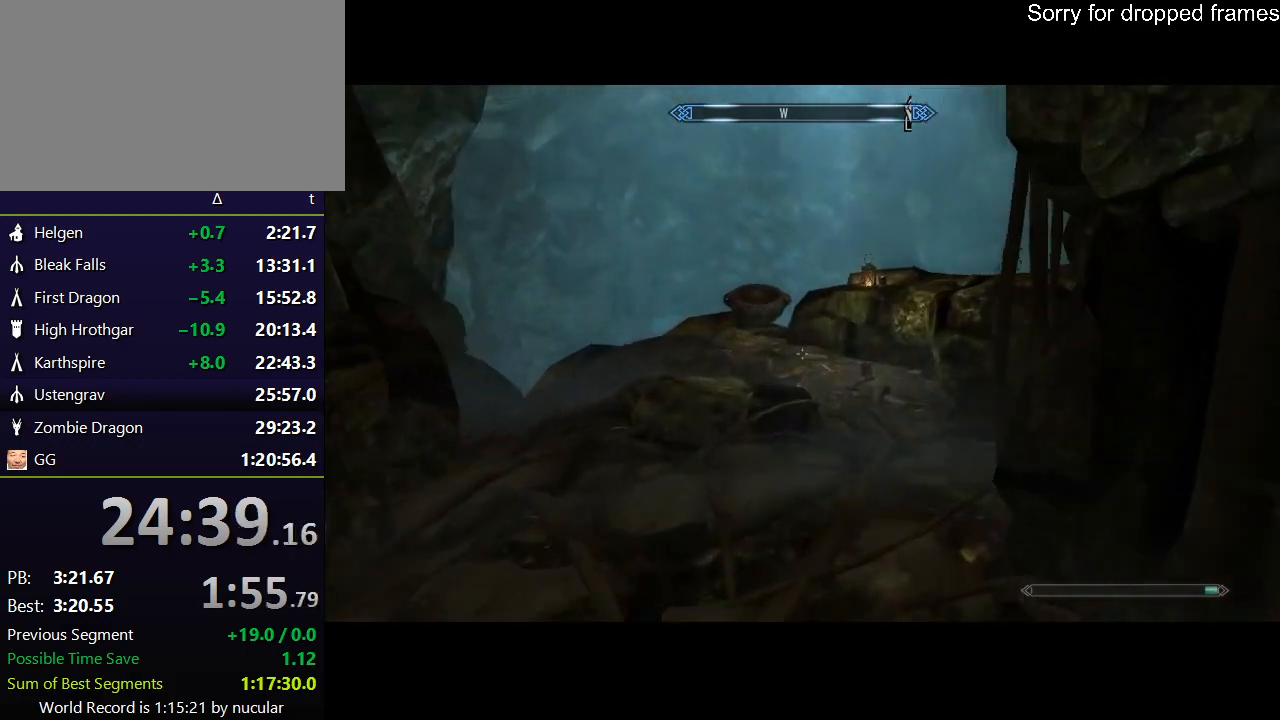
{"keys": ["w"], "mouse": [], "events": [[67, "space", "down"], [201, "space", "up"]]}
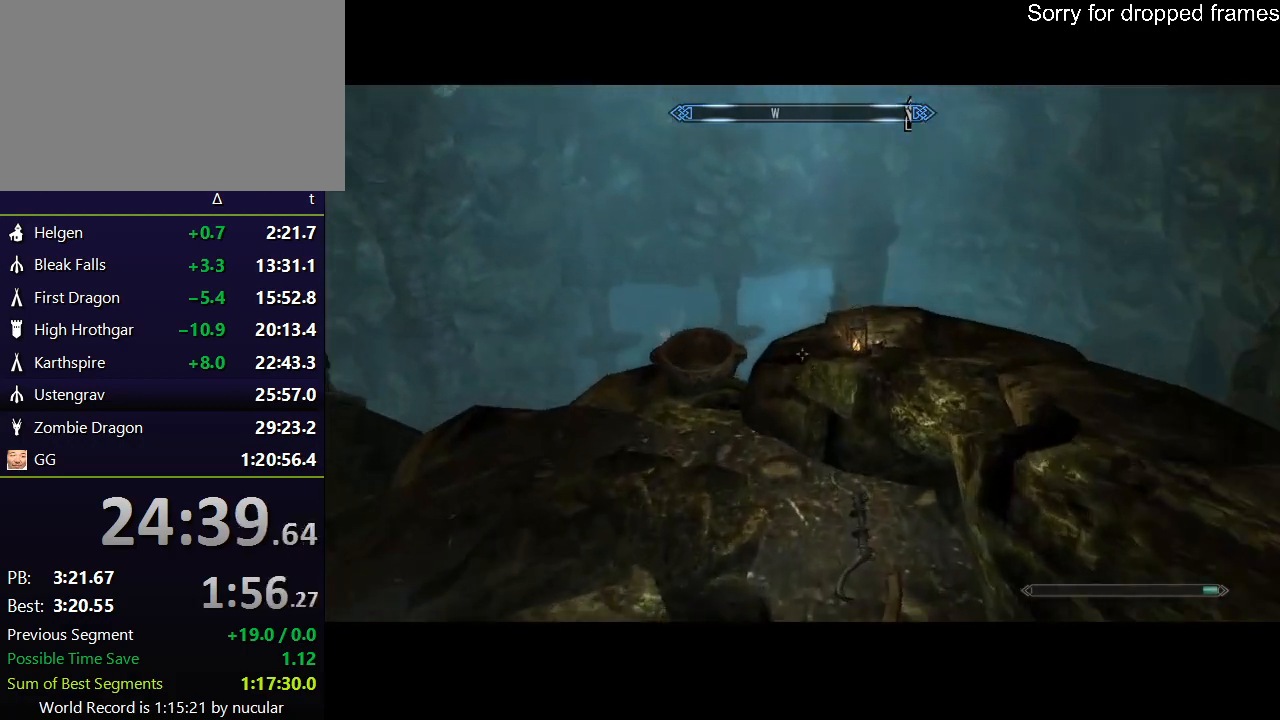
{"keys": ["w"], "mouse": [], "events": []}
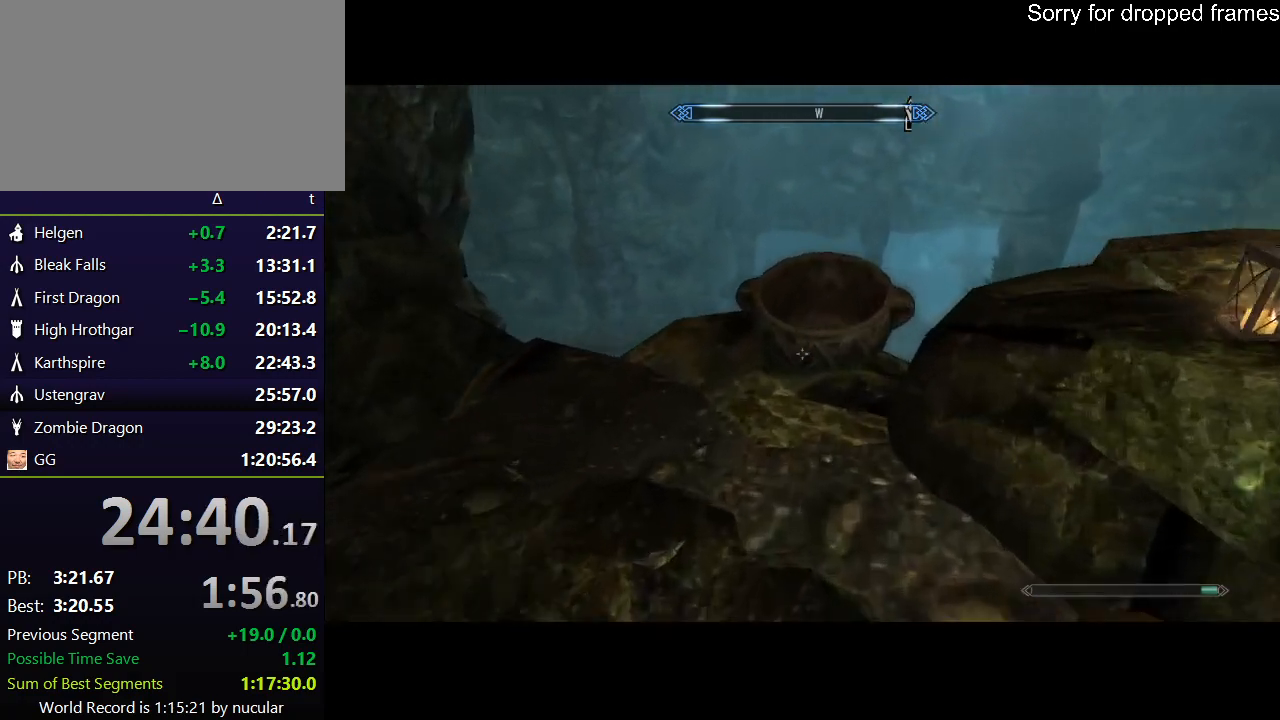
{"keys": ["w"], "mouse": [], "events": [[67, "space", "down"], [234, "space", "up"]]}
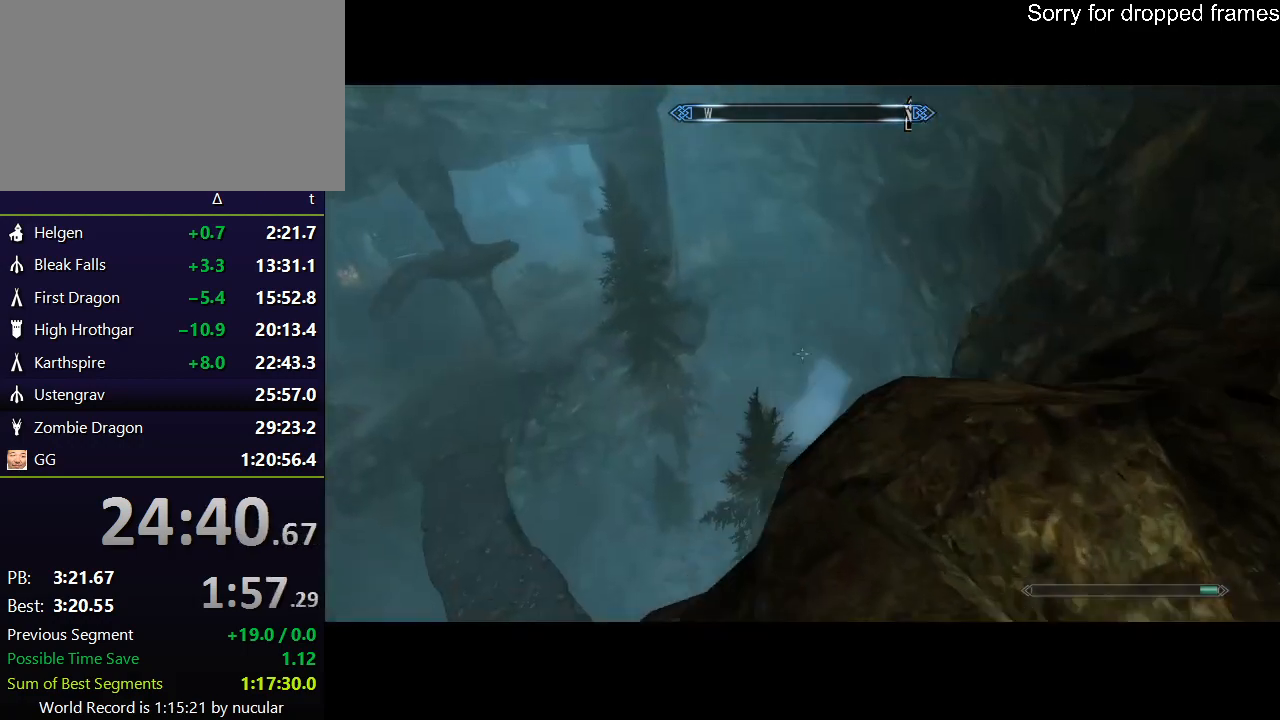
{"keys": ["d", "w"], "mouse": [], "events": [[33, "d", "down"]]}
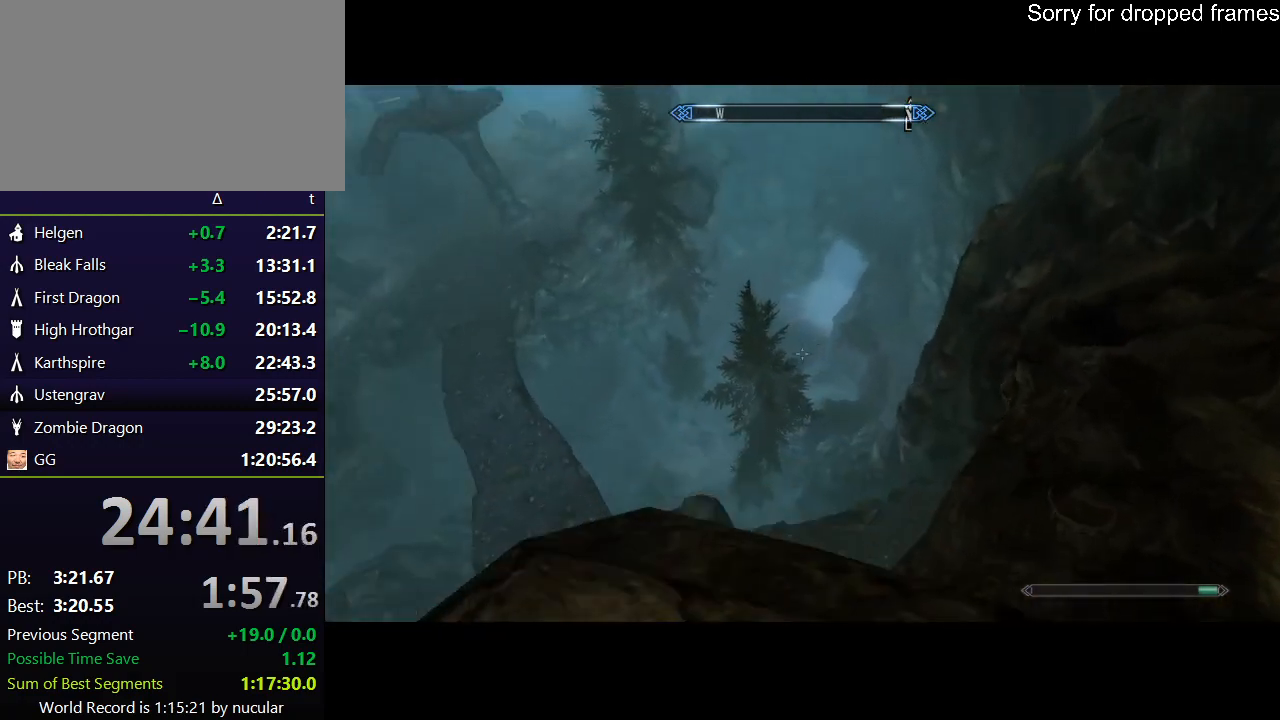
{"keys": ["d"], "mouse": [], "events": [[201, "w", "up"]]}
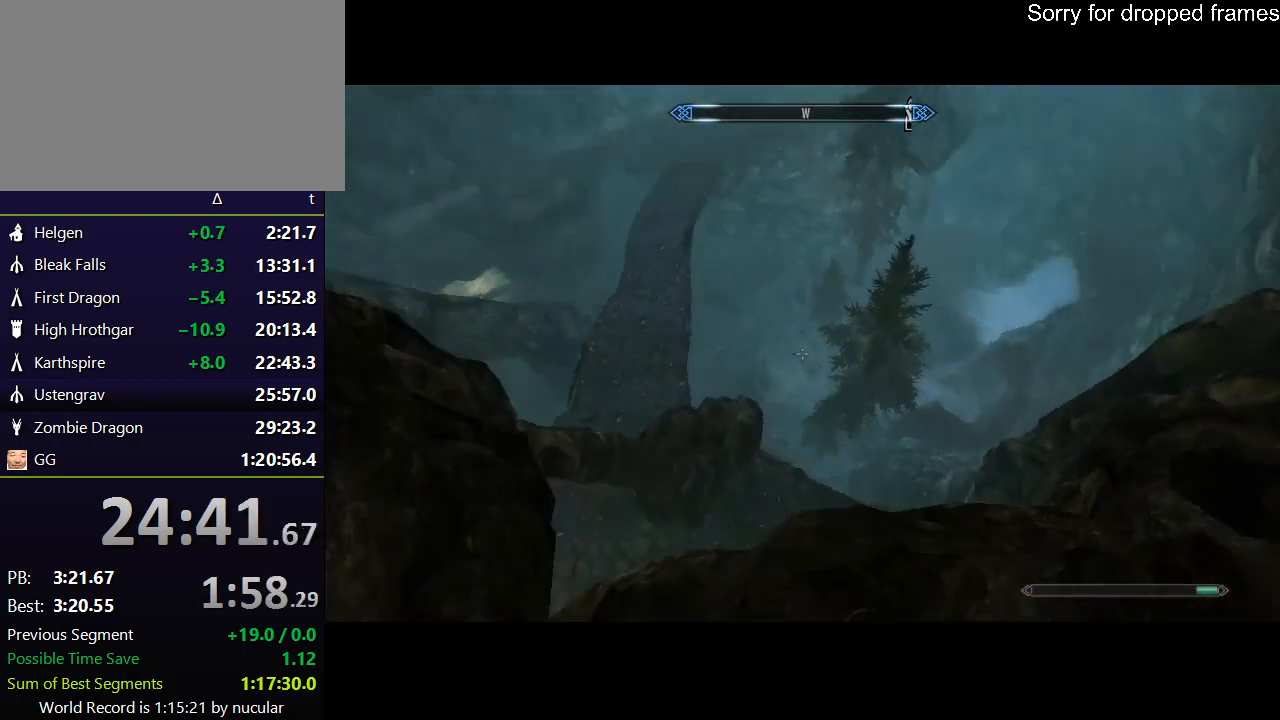
{"keys": ["w"], "mouse": [], "events": [[33, "s", "down"], [133, "d", "up"], [267, "a", "down"], [267, "s", "up"], [400, "w", "down"], [467, "a", "up"]]}
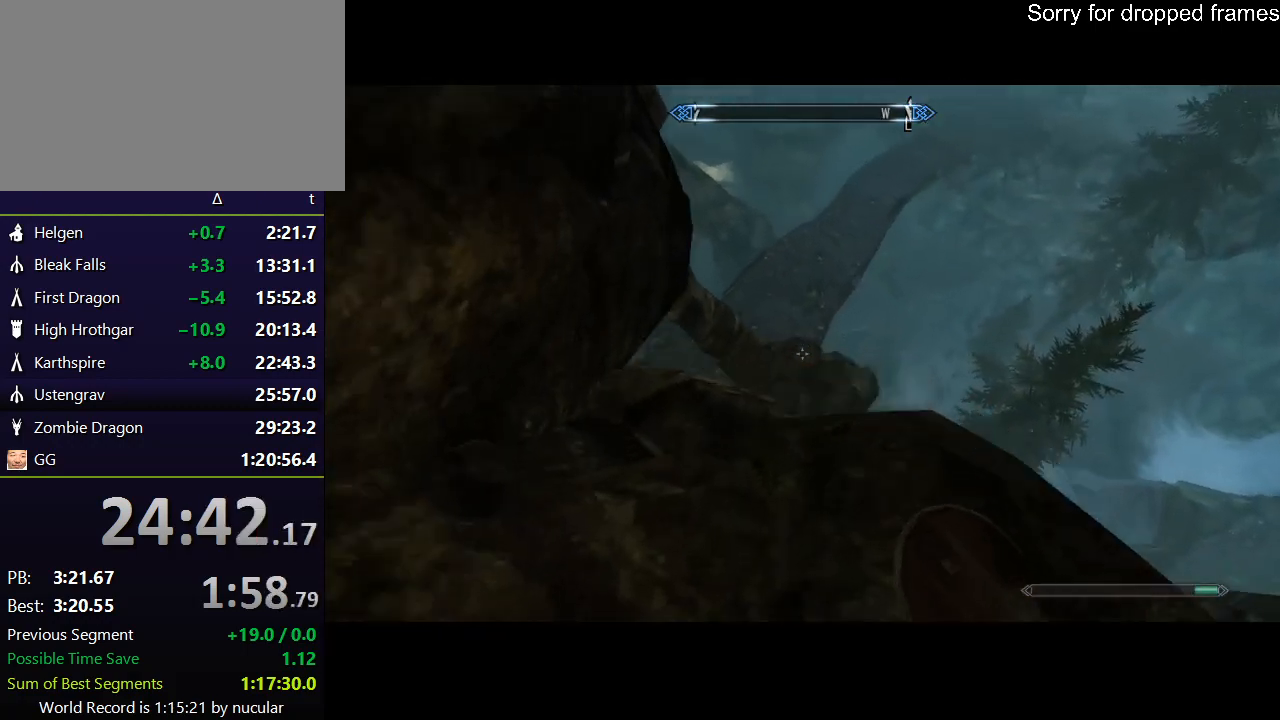
{"keys": ["w"], "mouse": [], "events": []}
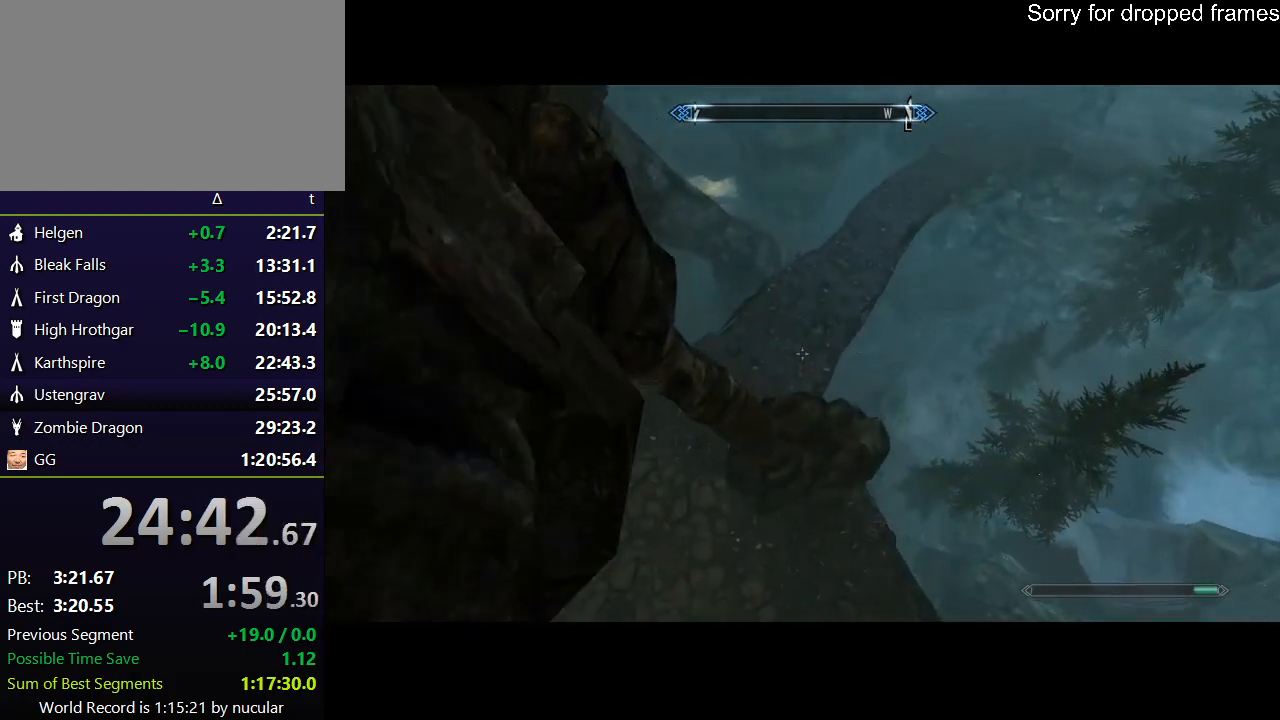
{"keys": ["w"], "mouse": [], "events": []}
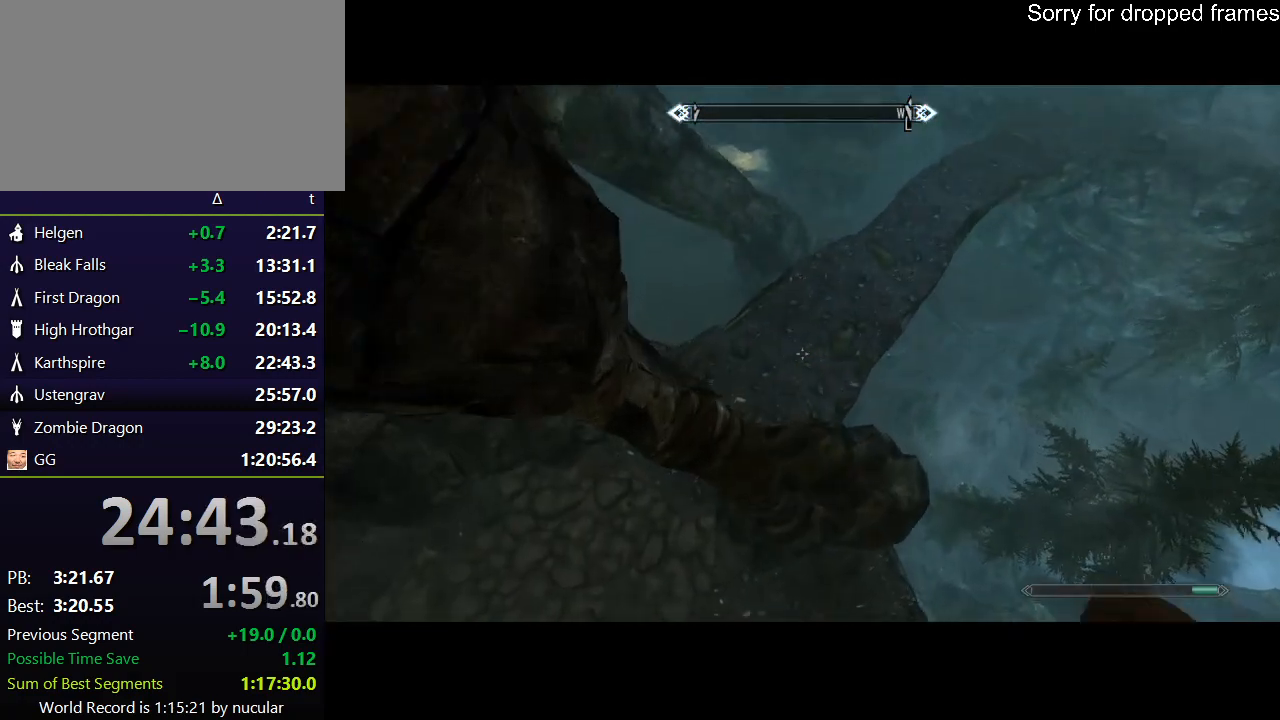
{"keys": ["w"], "mouse": [], "events": []}
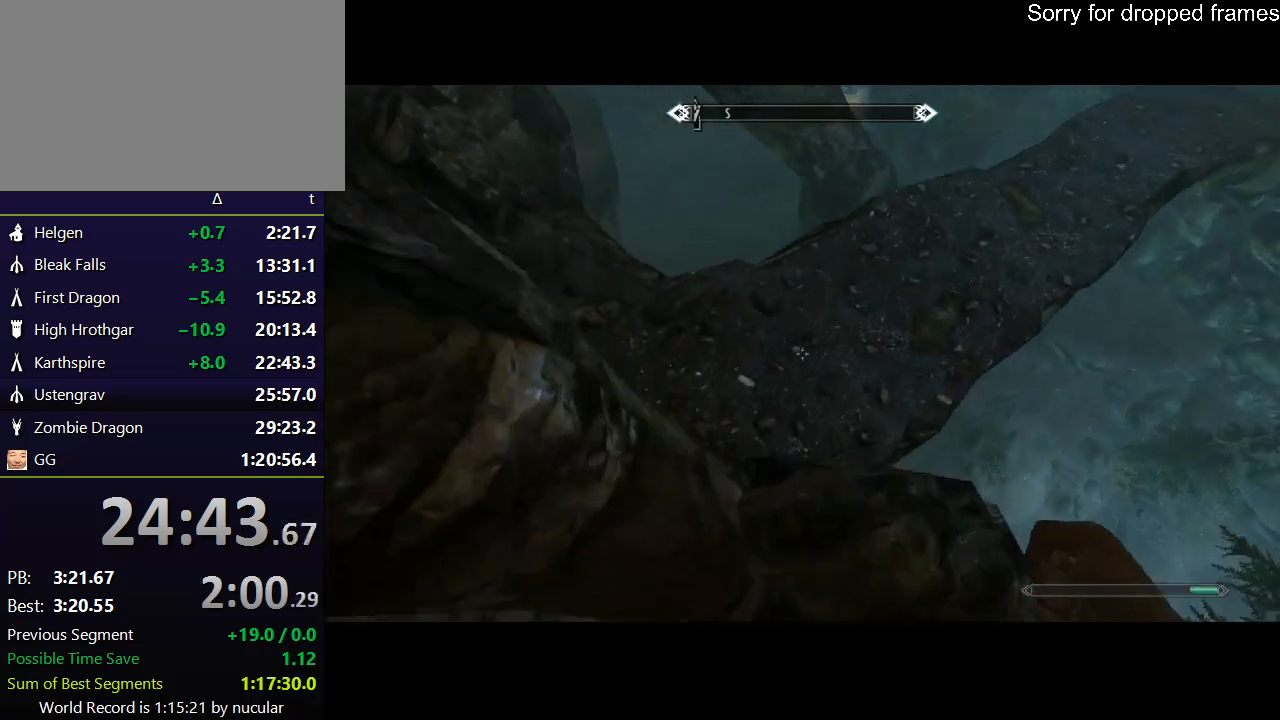
{"keys": ["w"], "mouse": [], "events": [[200, "a", "down"], [267, "a", "up"]]}
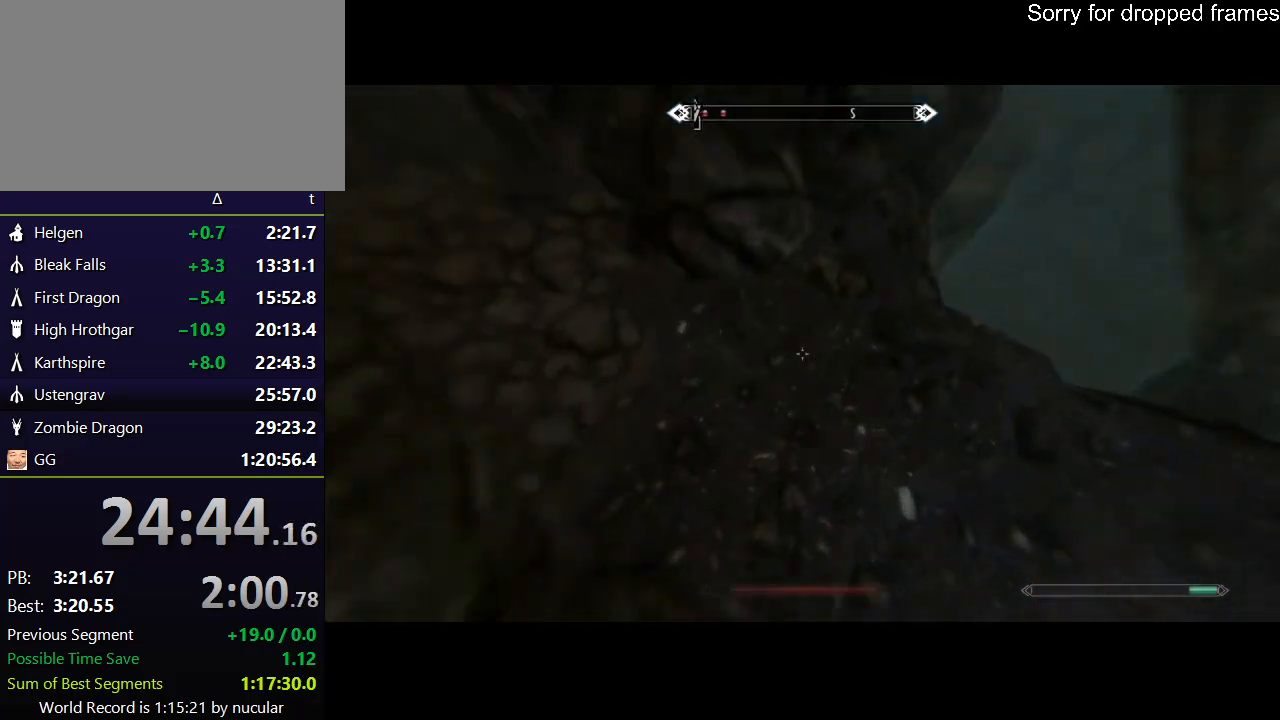
{"keys": ["w"], "mouse": [], "events": [[67, "d", "down"], [234, "d", "up"]]}
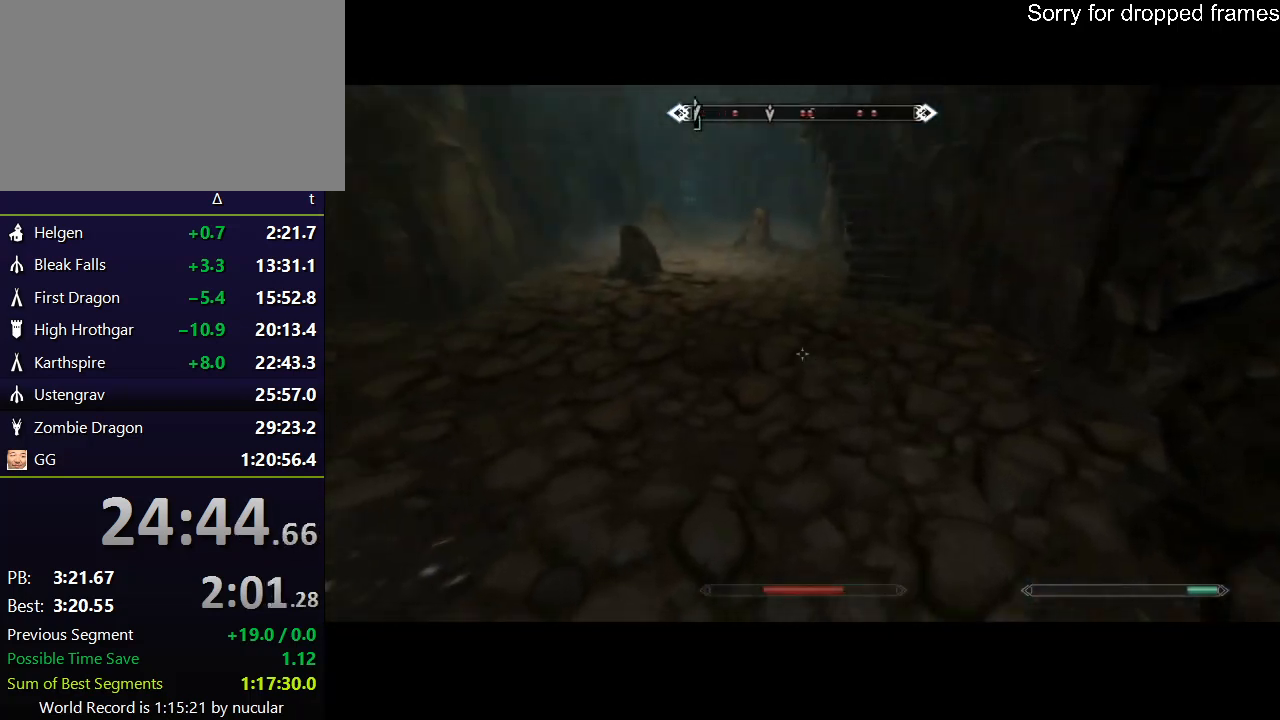
{"keys": ["shift", "w"], "mouse": [], "events": [[367, "shift", "down"]]}